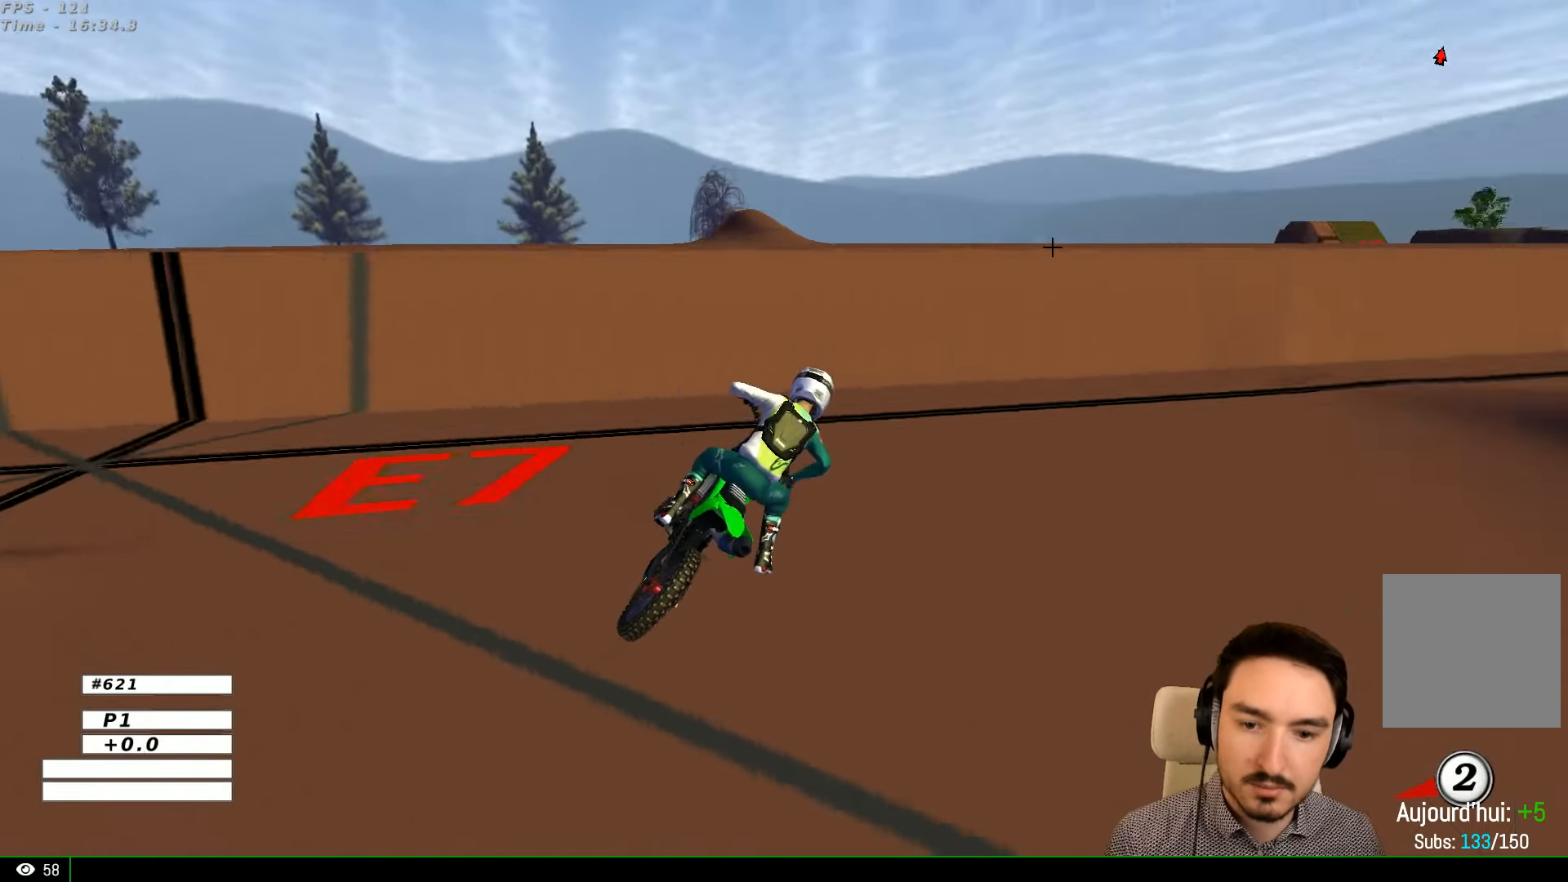
Gameplay with a controller (Xbox layout); each line is a JSON object with the inputs held at the frame after it. "events" lists button and stick changes between this image and that frame as [ms after this image, input, new state], when the widget could be followed in between. Not read: L1 L3 R3.
{"buttons": [], "left_stick": "center", "right_stick": "center", "events": [[234, "Y", "down"], [300, "Y", "up"]]}
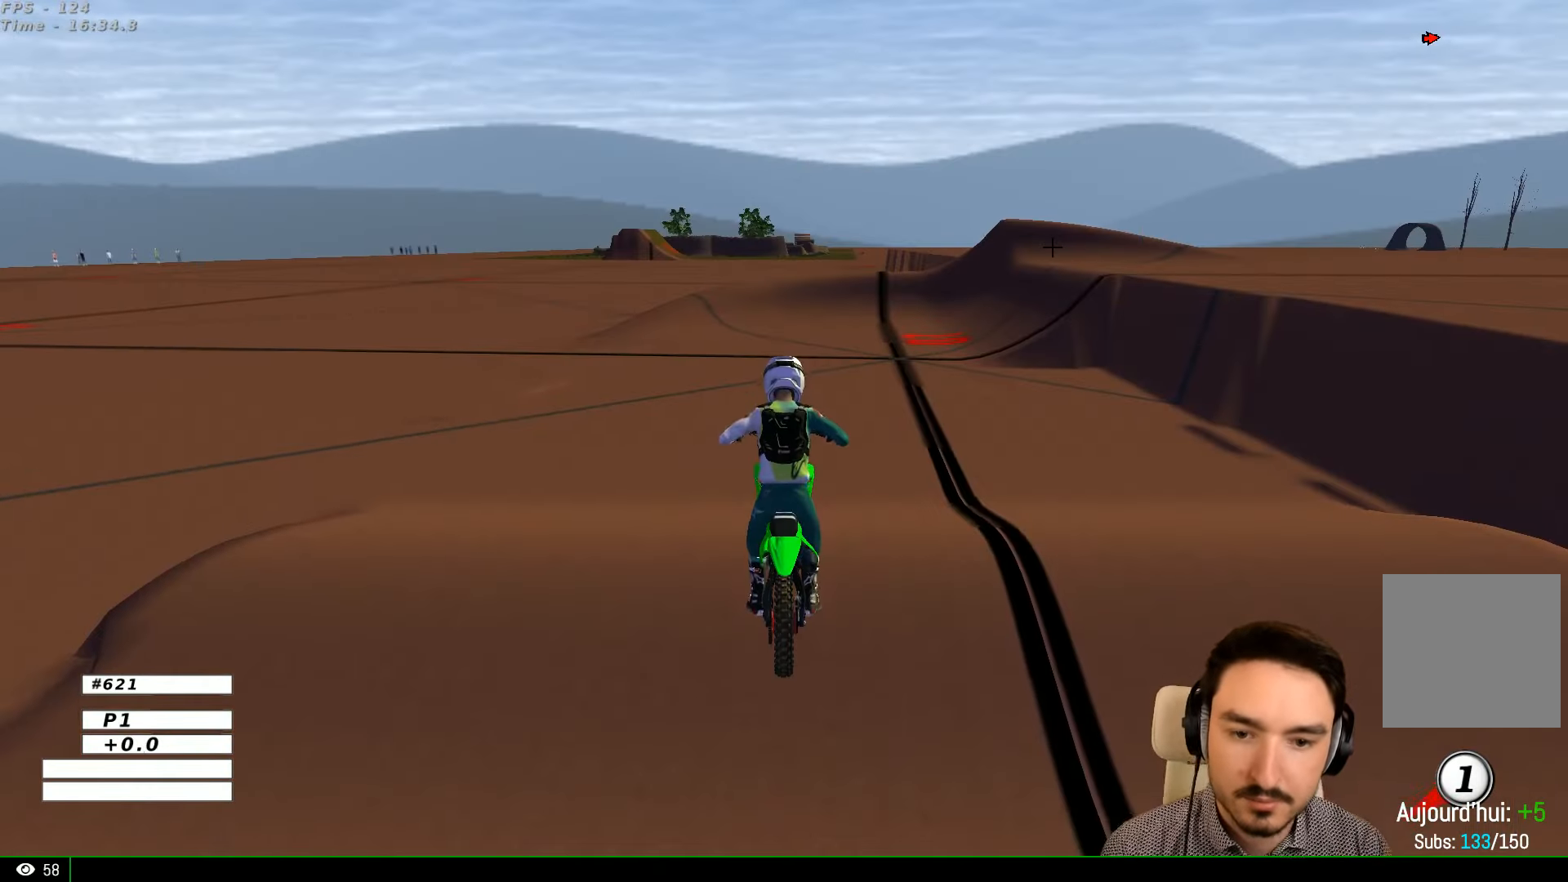
{"buttons": ["R2"], "left_stick": "left", "right_stick": "center", "events": [[34, "R2", "down"], [434, "left_stick", "left"]]}
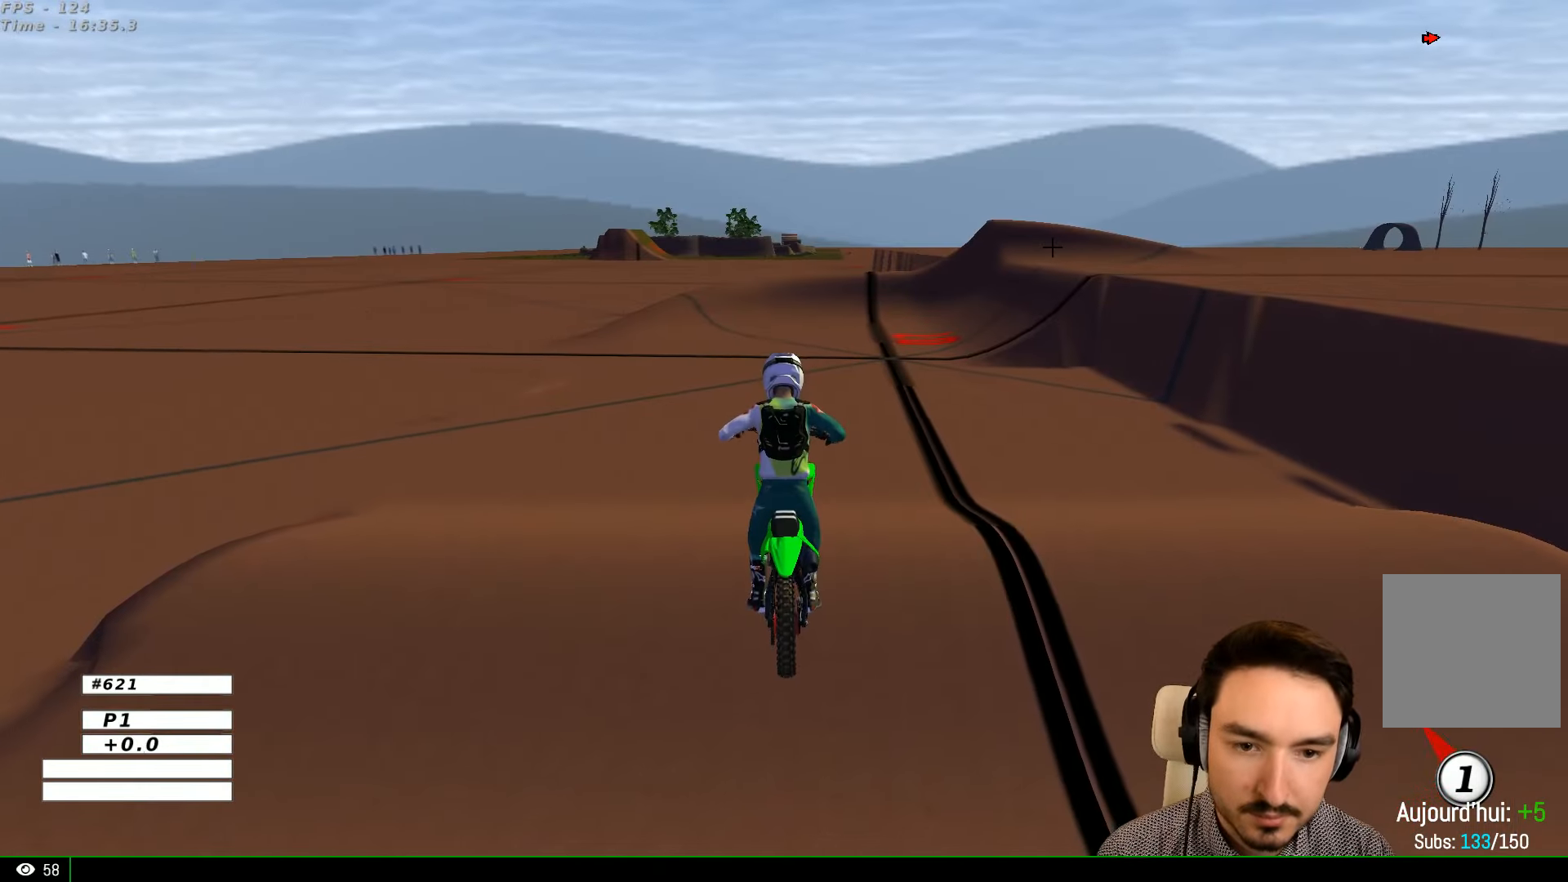
{"buttons": ["R2"], "left_stick": "center", "right_stick": "center", "events": [[434, "left_stick", "center"]]}
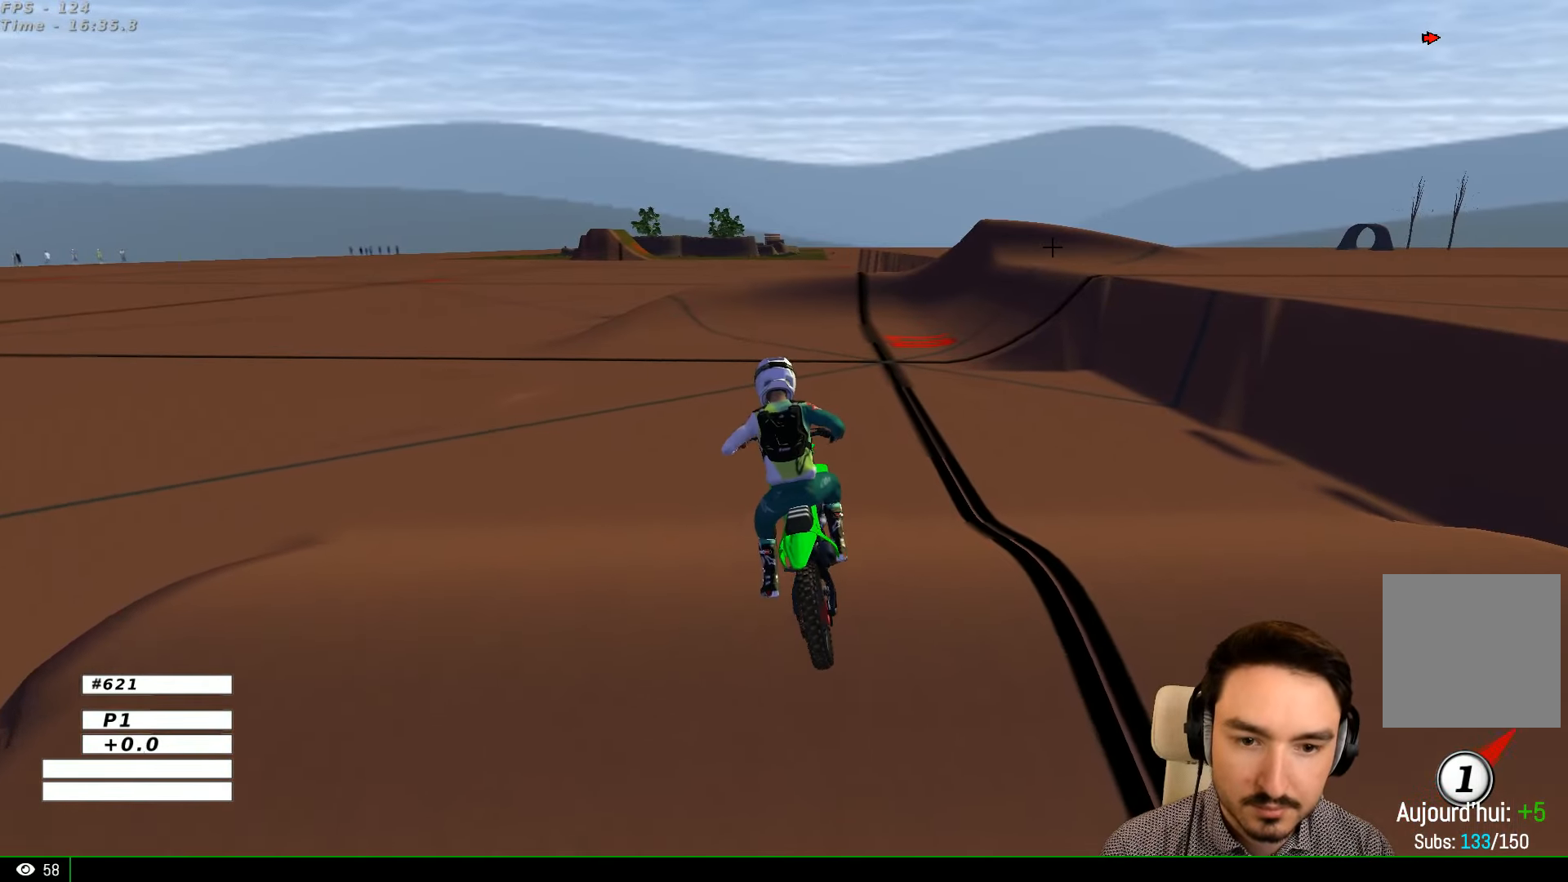
{"buttons": ["B", "R2"], "left_stick": "right", "right_stick": "center", "events": [[200, "left_stick", "right"], [334, "left_stick", "center"], [500, "B", "down"], [500, "left_stick", "right"]]}
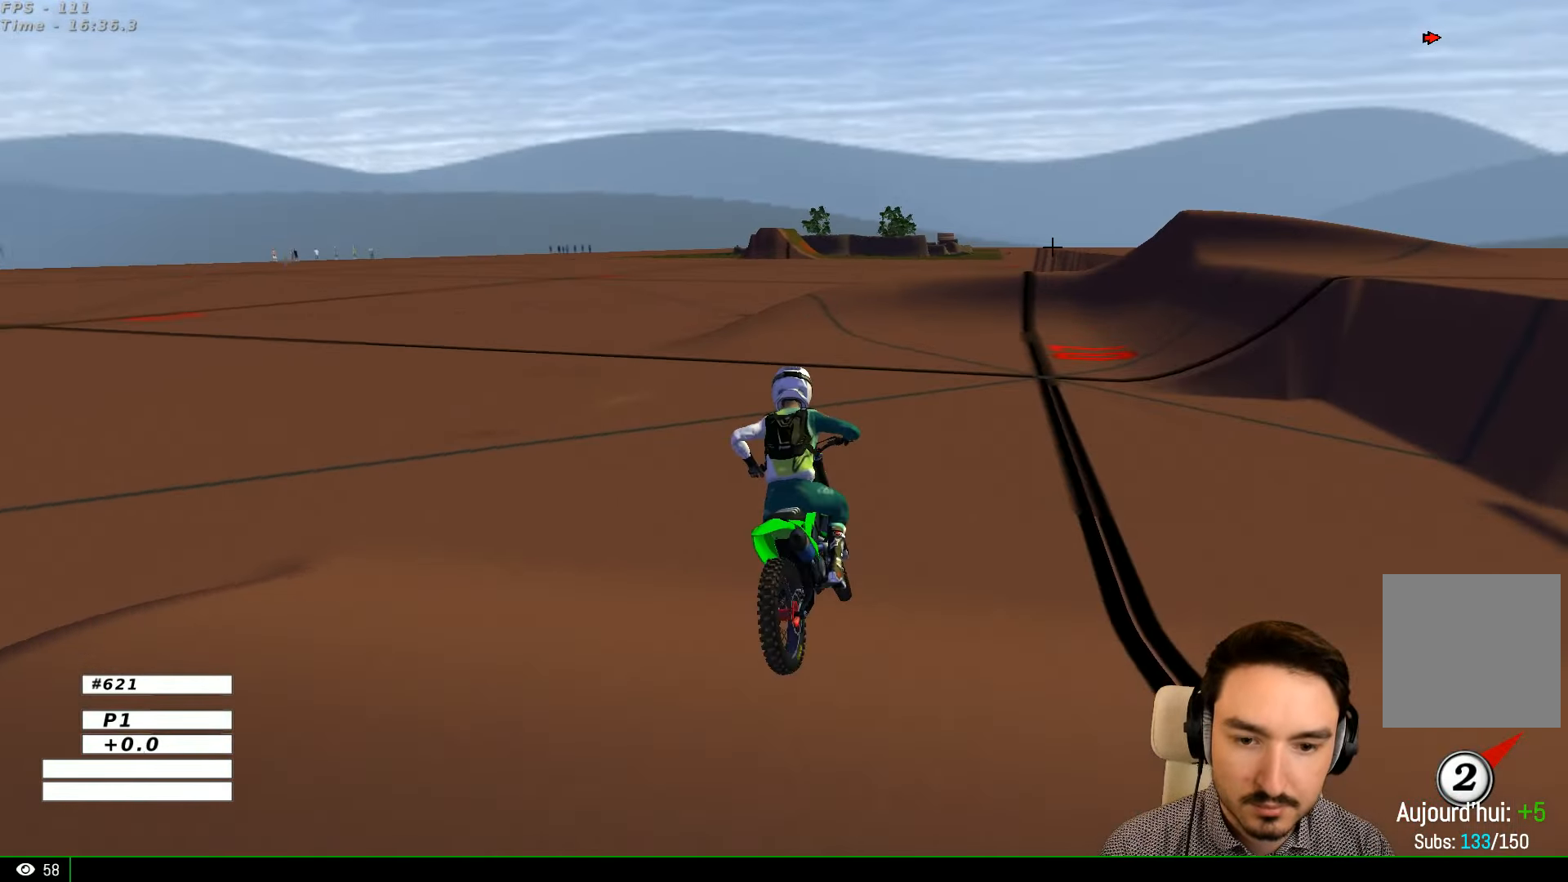
{"buttons": ["R2"], "left_stick": "center", "right_stick": "center", "events": [[100, "B", "up"], [200, "left_stick", "center"], [300, "left_stick", "right"], [434, "left_stick", "center"]]}
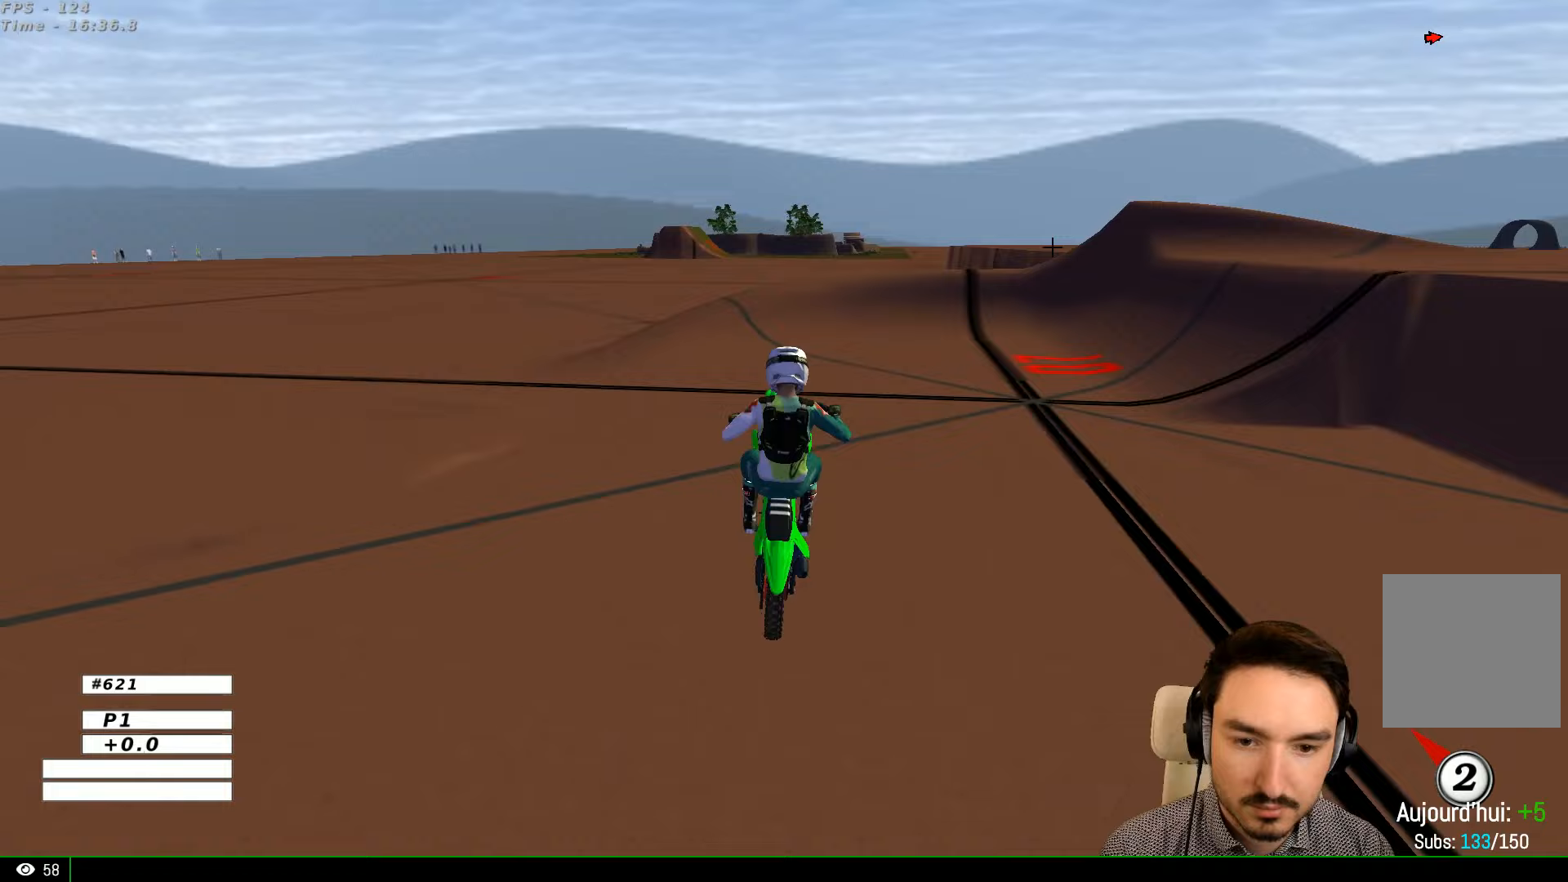
{"buttons": ["R2"], "left_stick": "right", "right_stick": "center", "events": [[33, "R2", "up"], [200, "left_stick", "right"], [267, "R2", "down"]]}
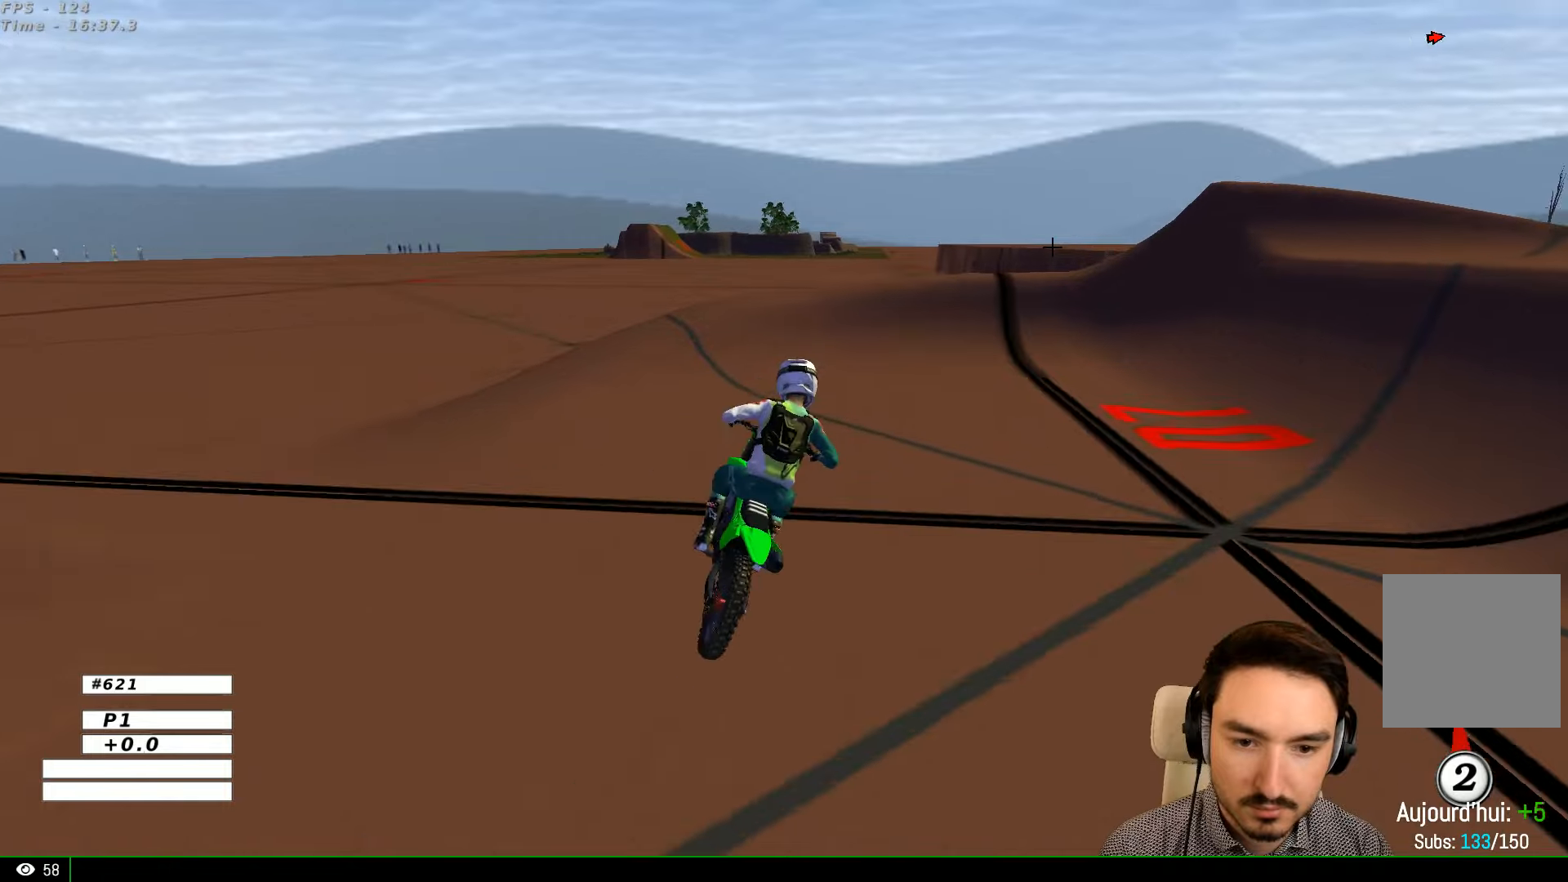
{"buttons": ["R2"], "left_stick": "right", "right_stick": "center", "events": [[133, "R2", "up"], [400, "R2", "down"]]}
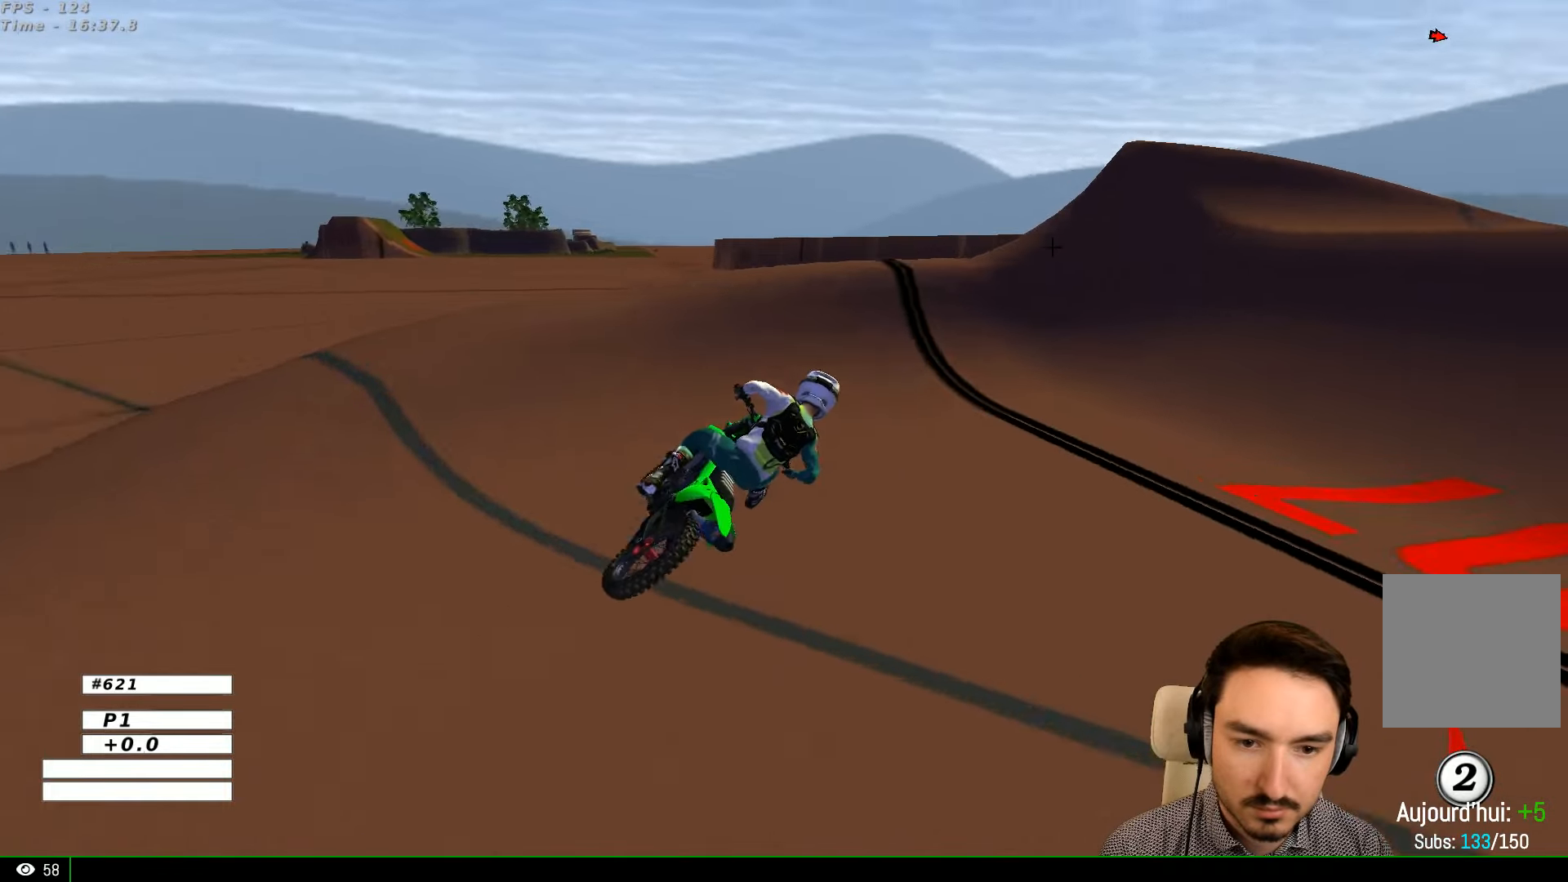
{"buttons": ["R2"], "left_stick": "left", "right_stick": "center", "events": [[133, "left_stick", "center"], [367, "left_stick", "left"]]}
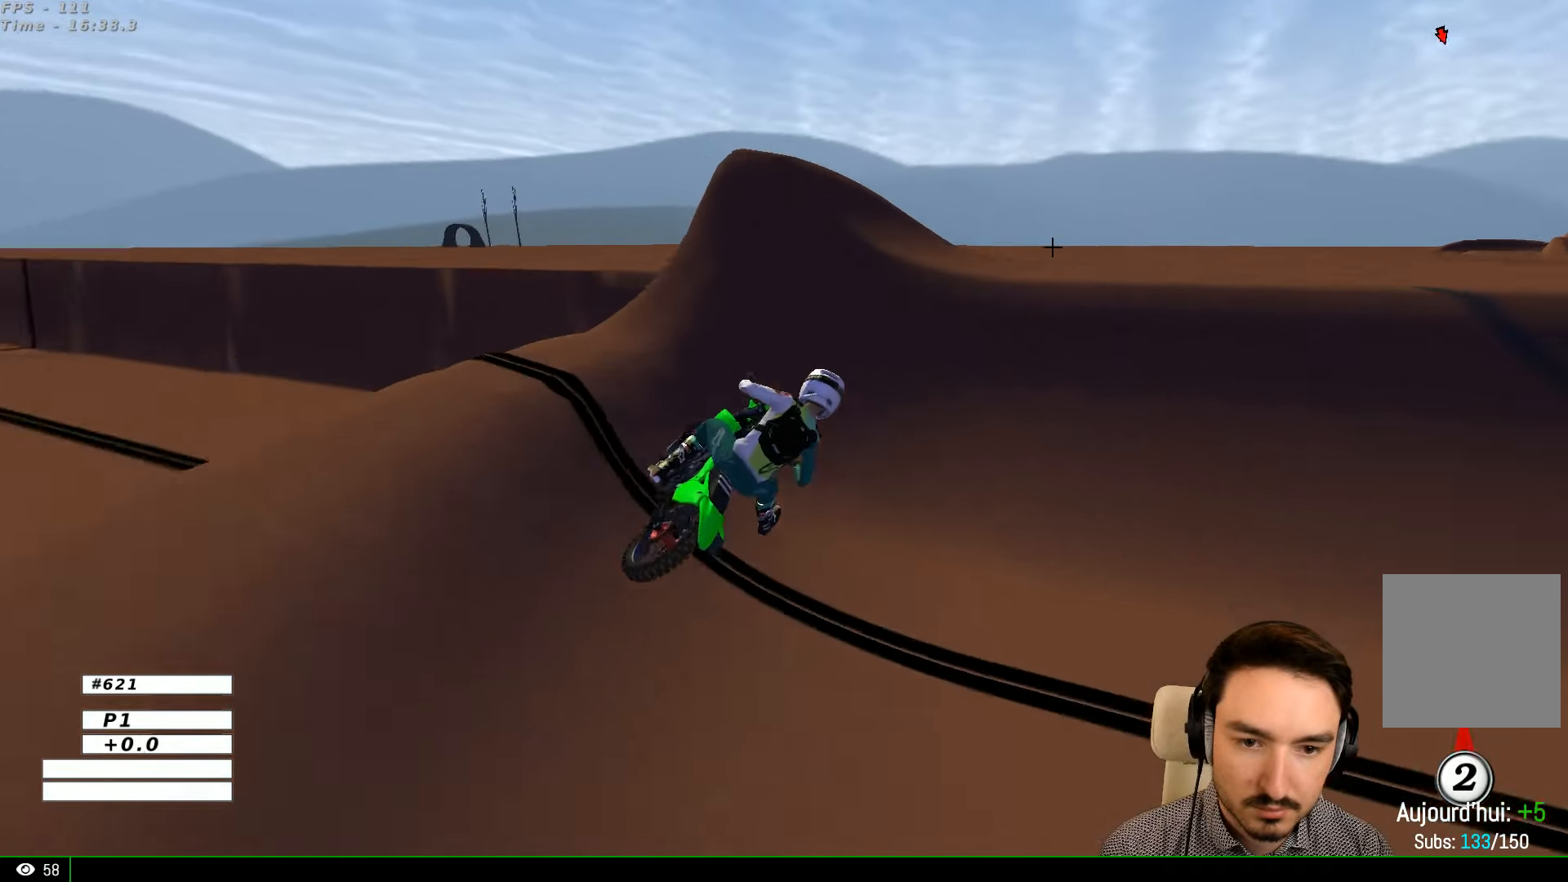
{"buttons": ["B", "R2"], "left_stick": "down-right", "right_stick": "center", "events": [[200, "left_stick", "down-left"], [333, "left_stick", "down"], [433, "B", "down"], [500, "left_stick", "down-right"]]}
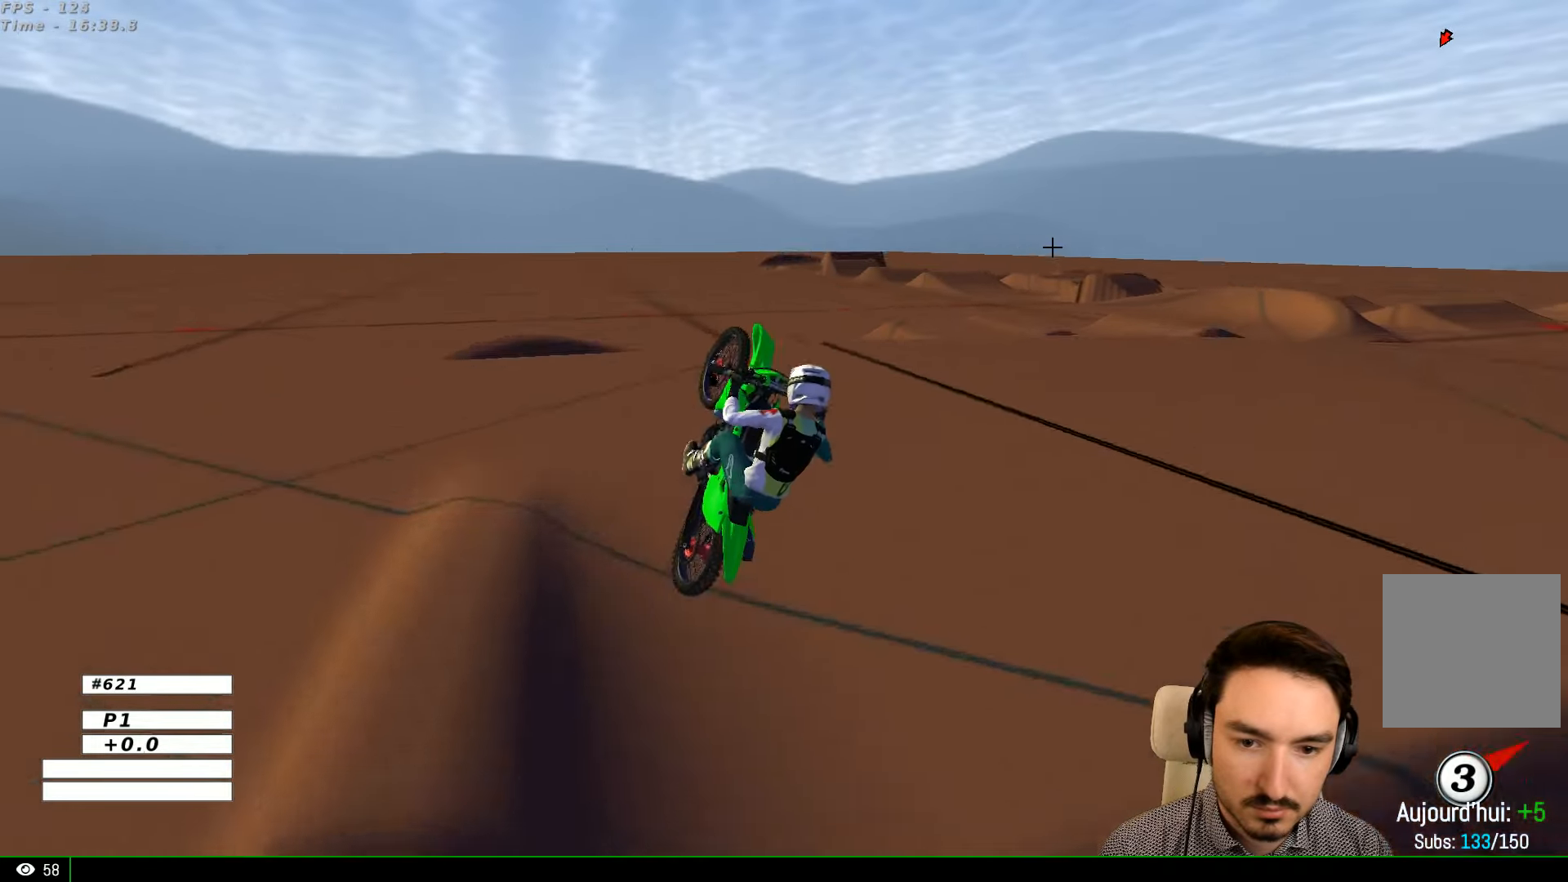
{"buttons": ["A"], "left_stick": "right", "right_stick": "center", "events": [[33, "B", "up"], [100, "left_stick", "right"], [133, "R2", "up"], [333, "A", "down"]]}
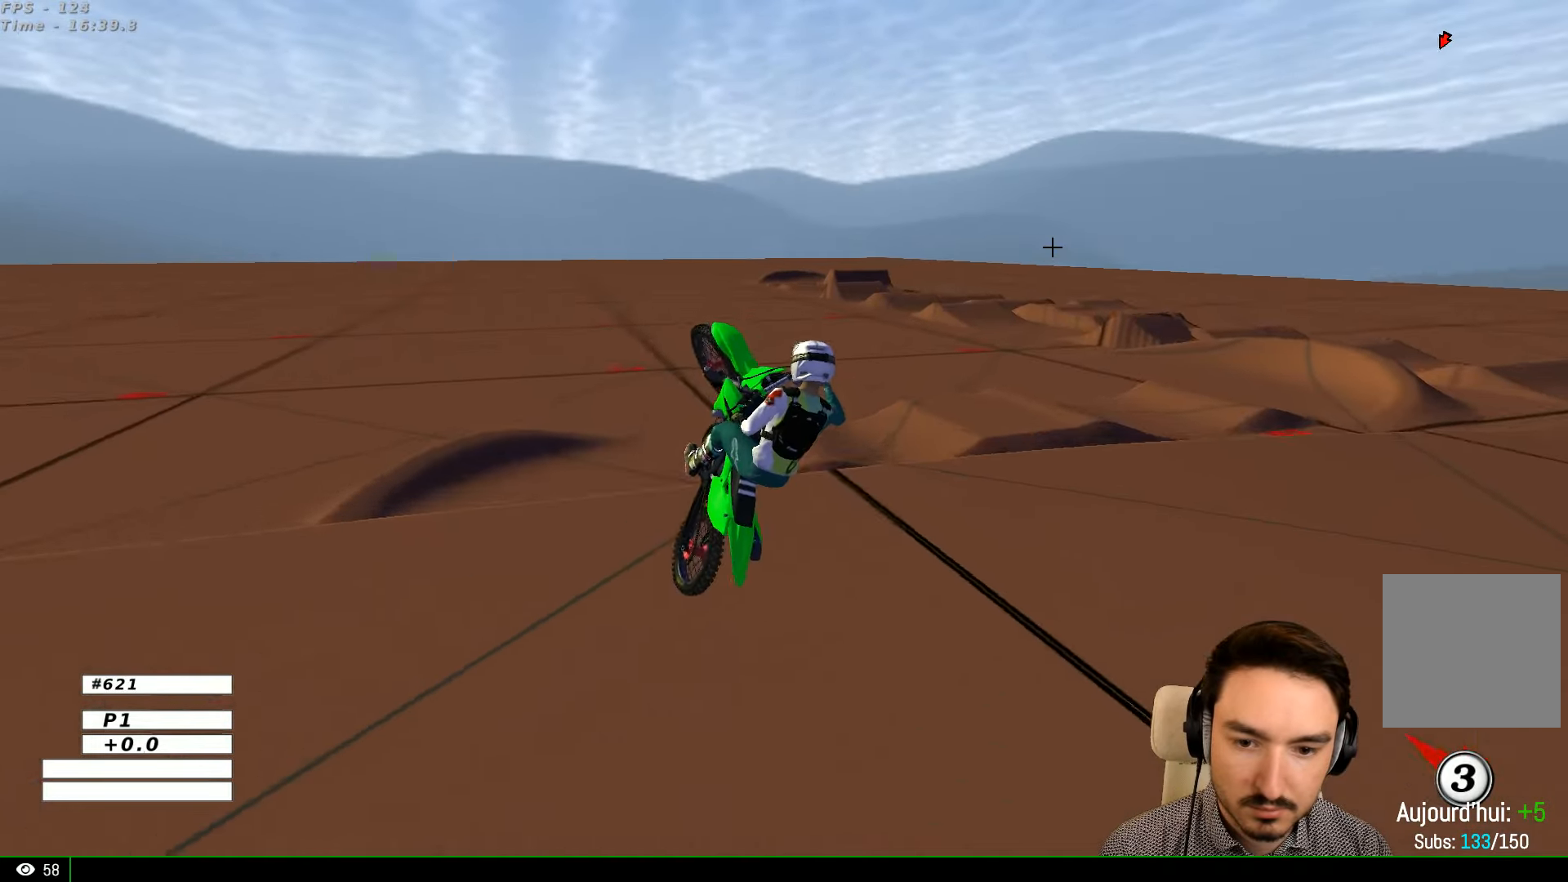
{"buttons": ["R2"], "left_stick": "center", "right_stick": "center", "events": [[33, "A", "up"], [100, "Y", "down"], [133, "left_stick", "center"], [233, "Y", "up"], [367, "left_stick", "left"], [400, "R2", "down"], [500, "left_stick", "center"]]}
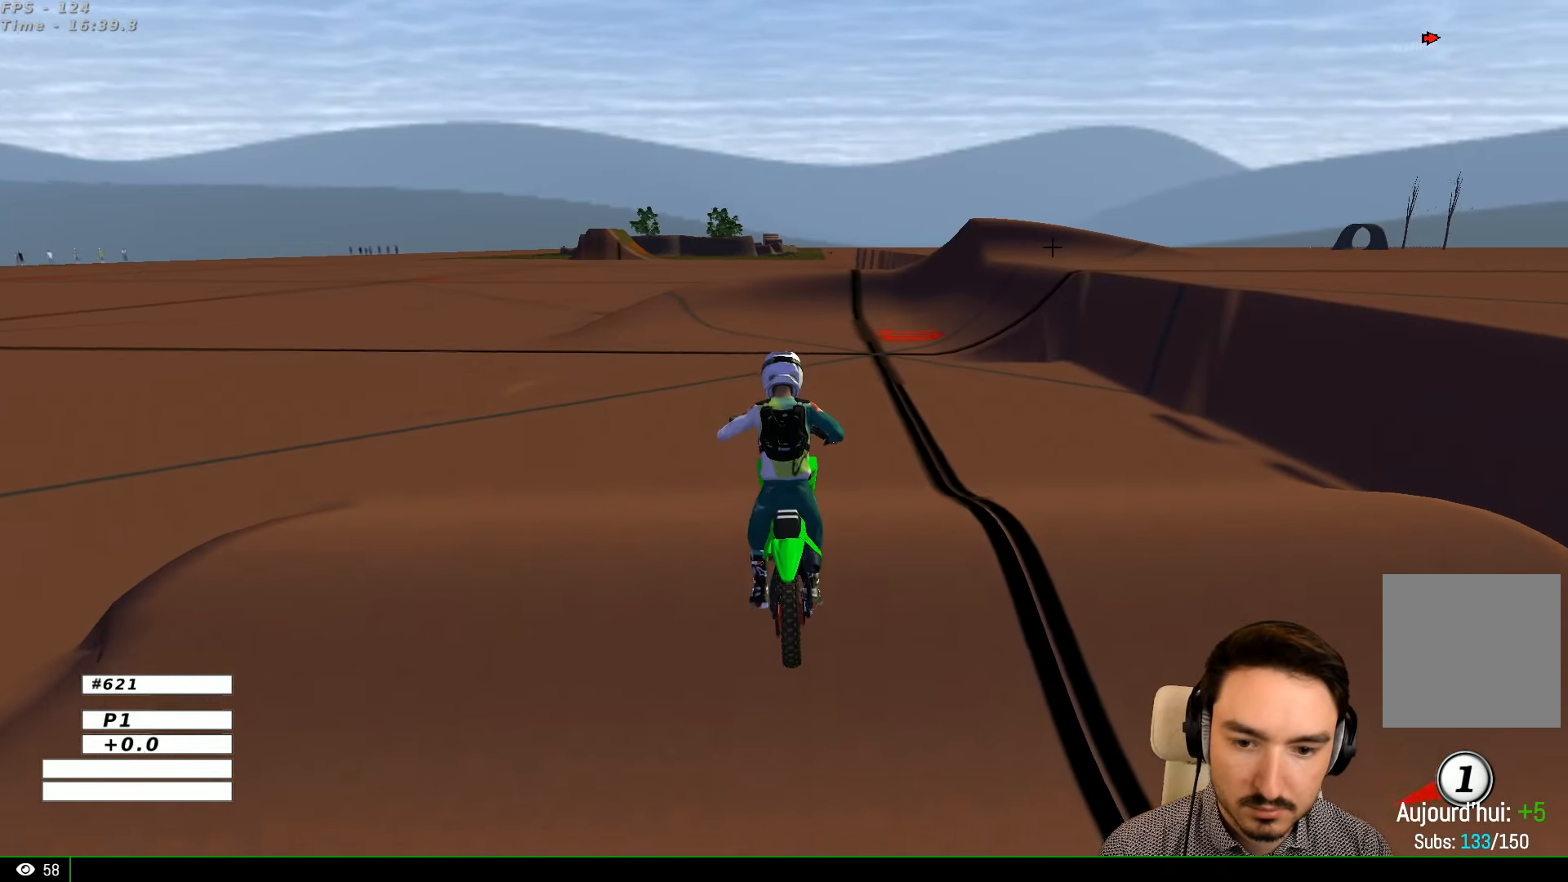
{"buttons": ["R2"], "left_stick": "center", "right_stick": "center", "events": []}
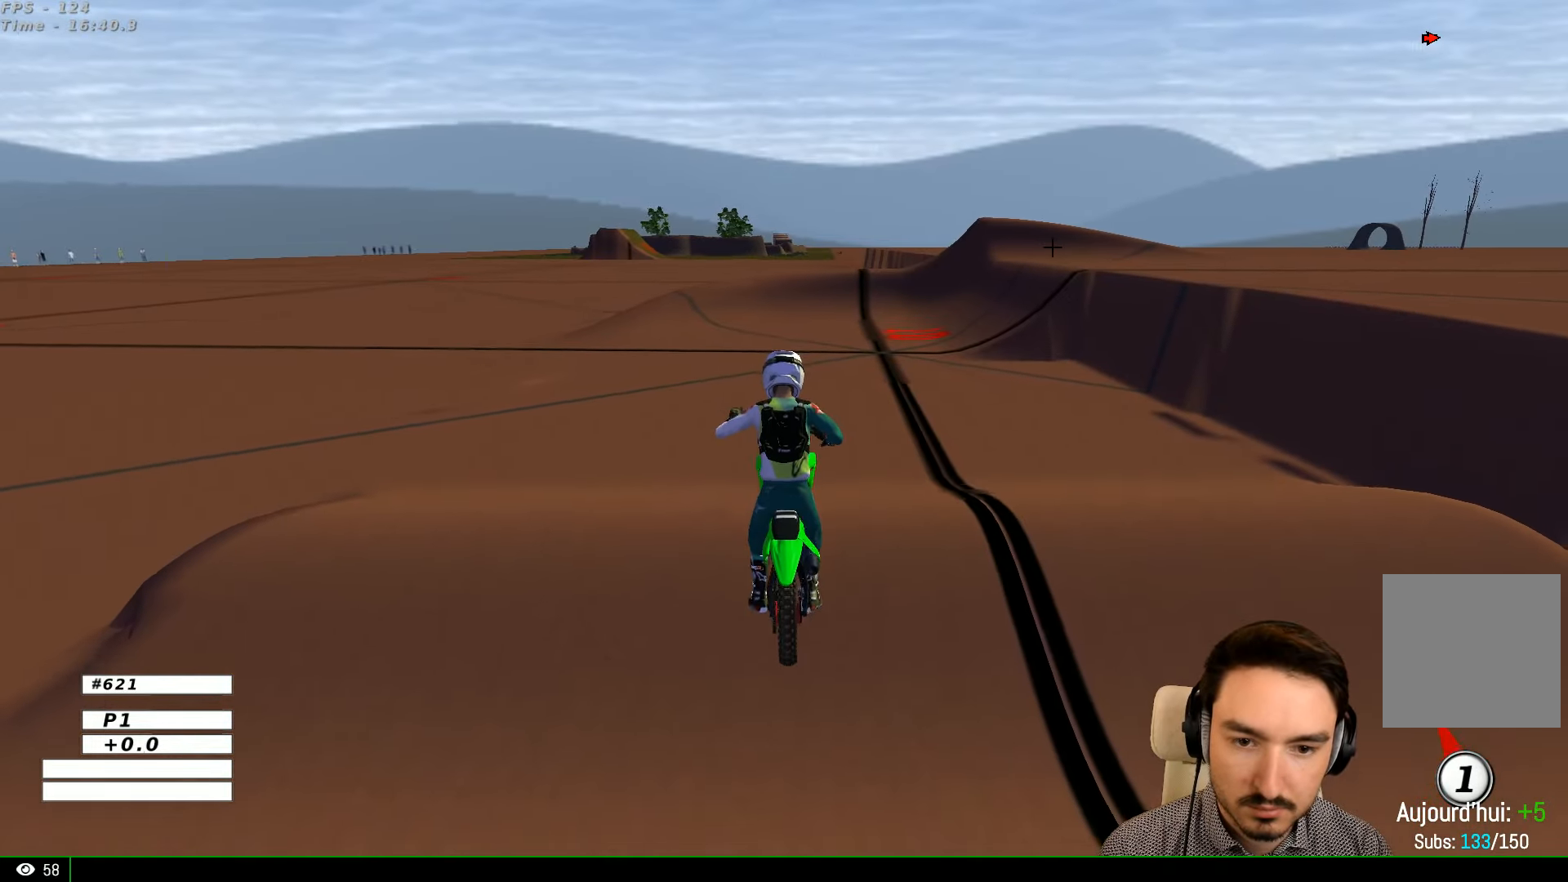
{"buttons": ["R2"], "left_stick": "left", "right_stick": "center", "events": [[33, "left_stick", "left"]]}
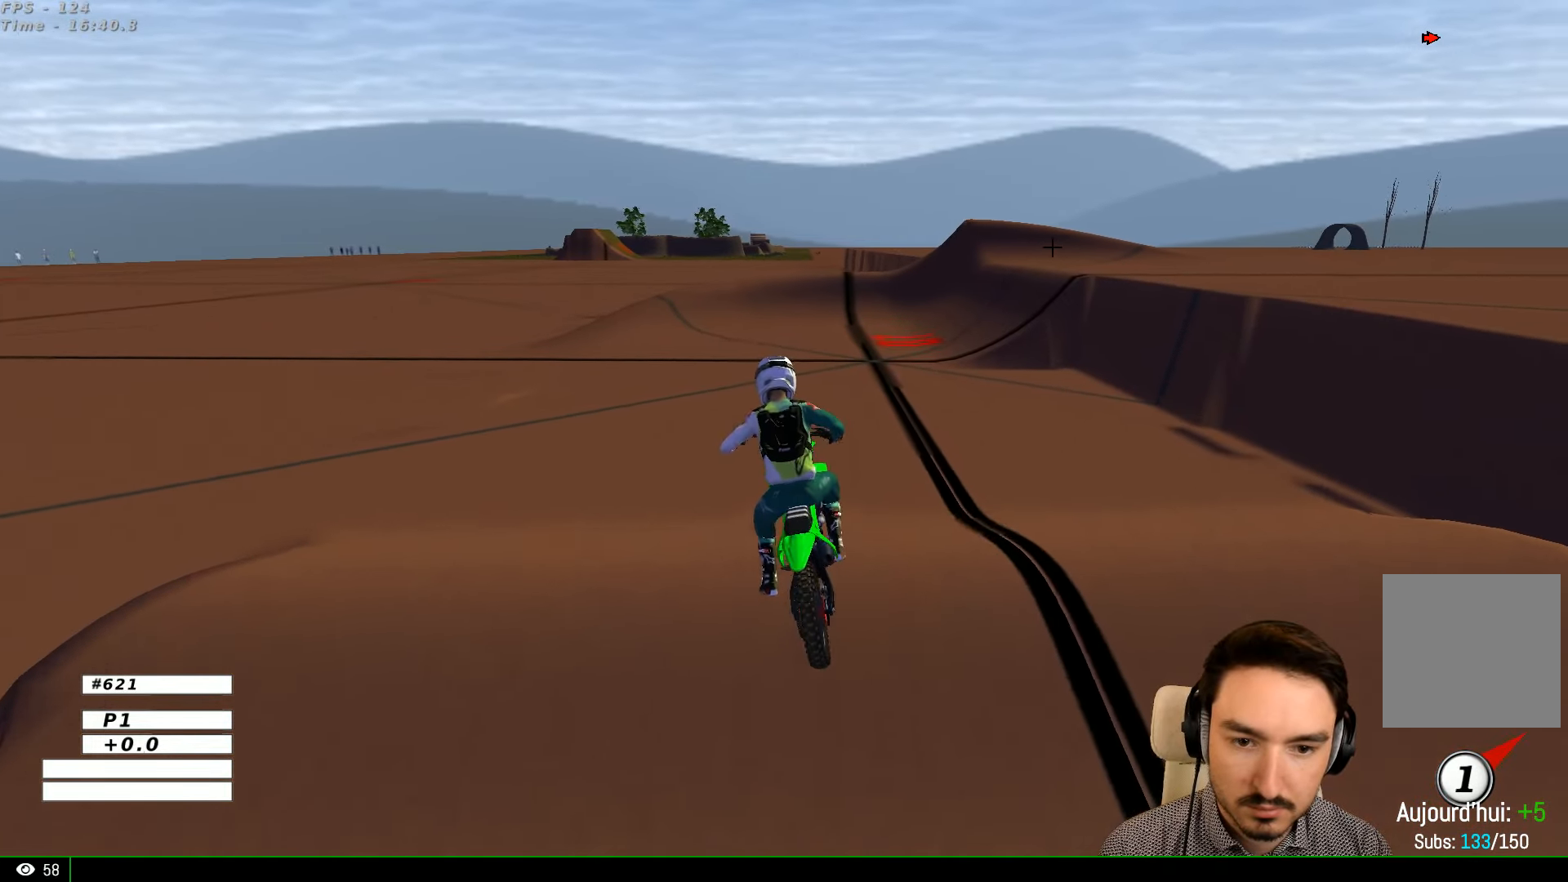
{"buttons": ["R2"], "left_stick": "right", "right_stick": "center", "events": [[100, "left_stick", "center"], [233, "left_stick", "right"]]}
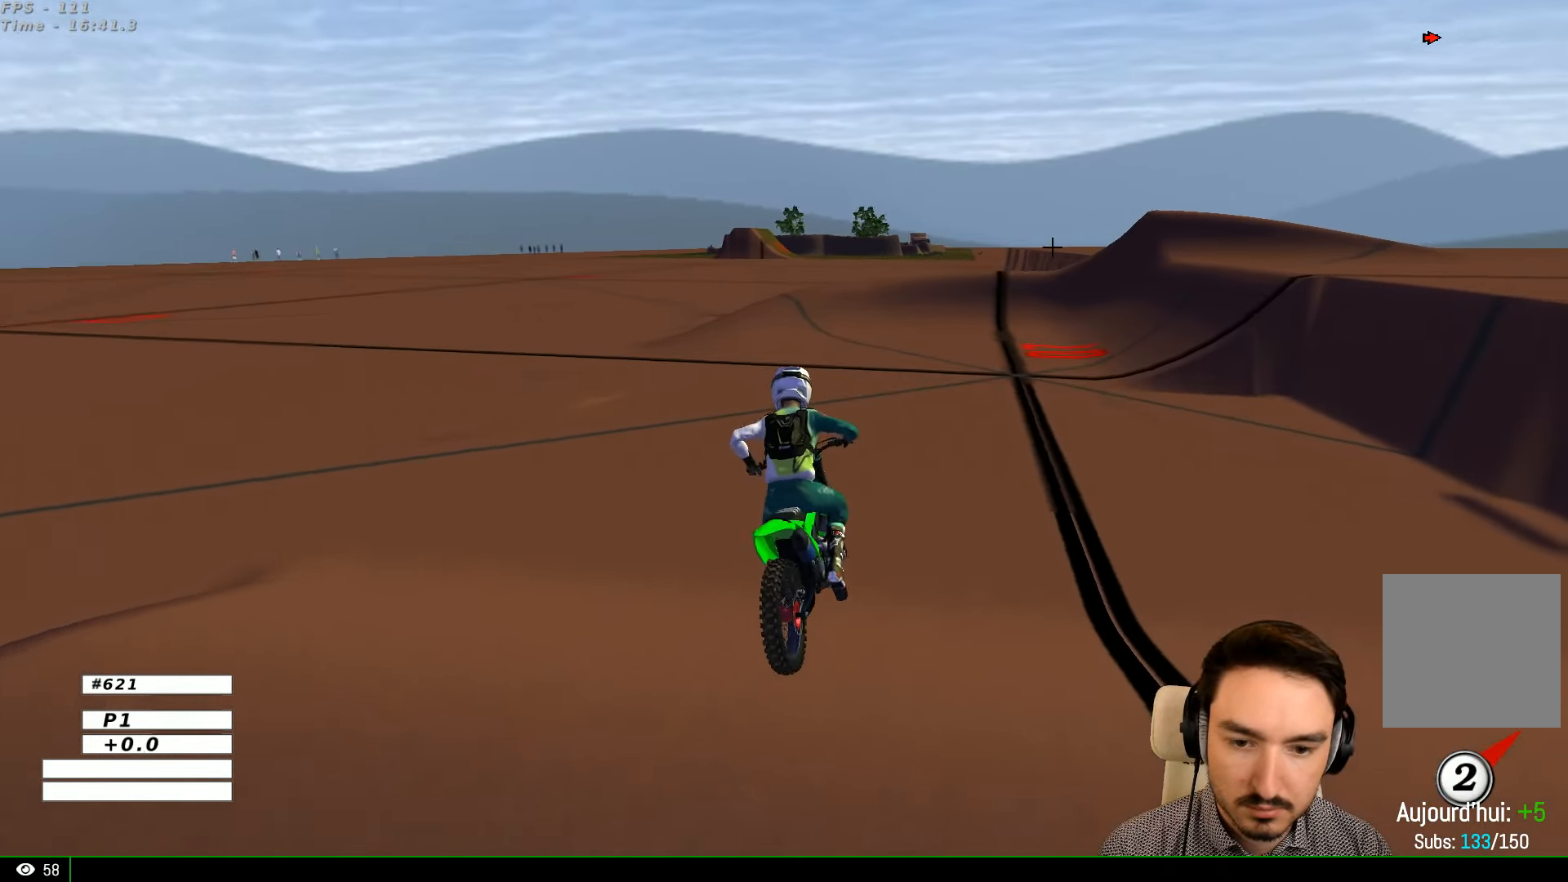
{"buttons": ["R2"], "left_stick": "right", "right_stick": "center", "events": [[33, "B", "down"], [33, "left_stick", "center"], [133, "B", "up"], [433, "left_stick", "right"]]}
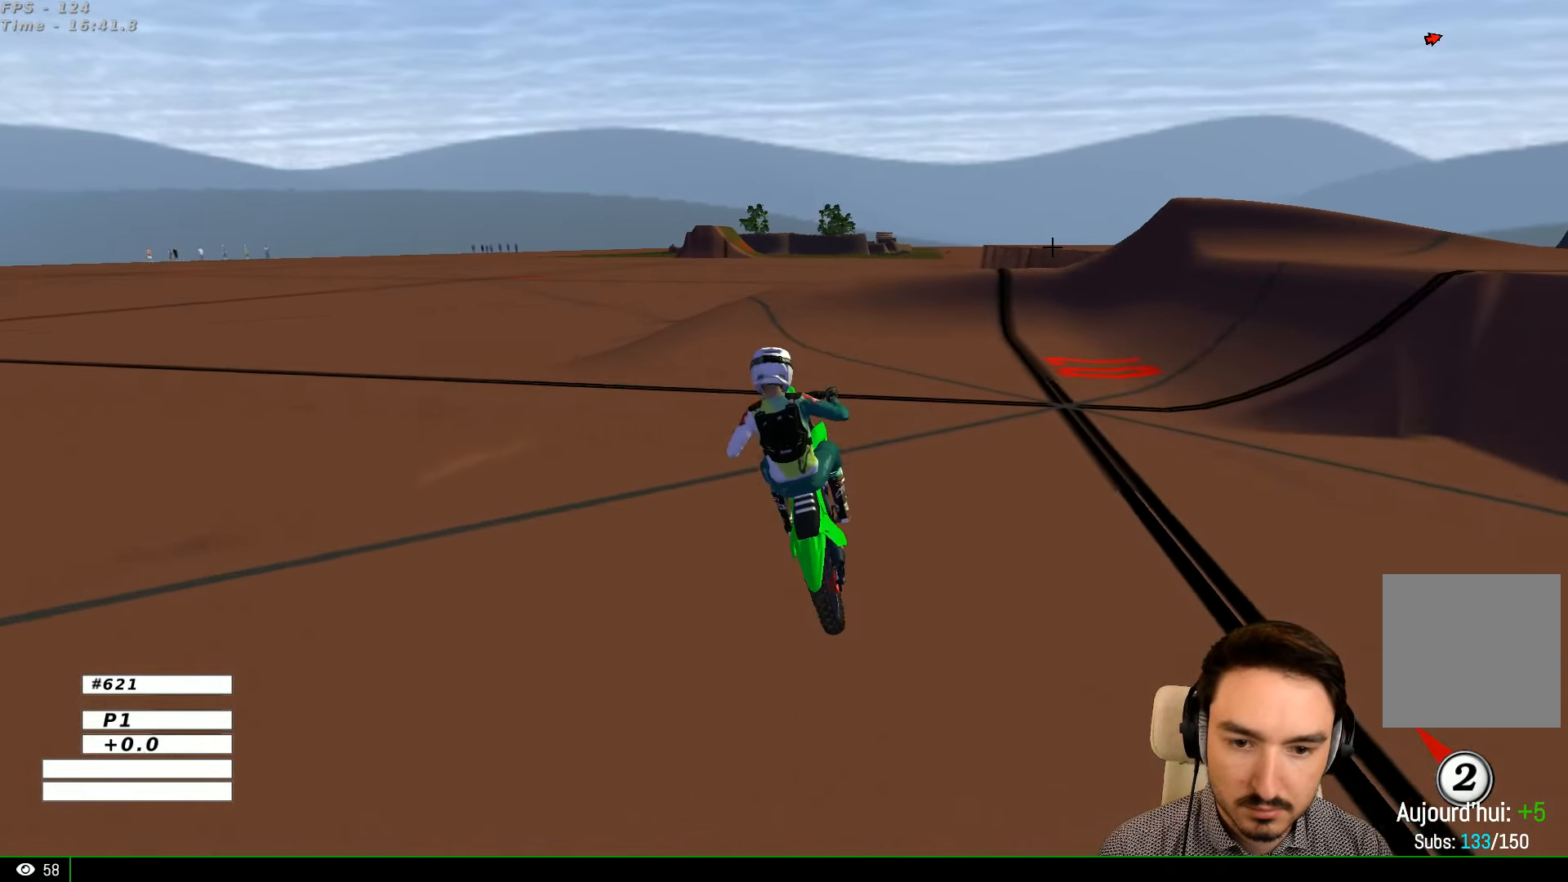
{"buttons": [], "left_stick": "right", "right_stick": "center", "events": [[67, "R2", "up"]]}
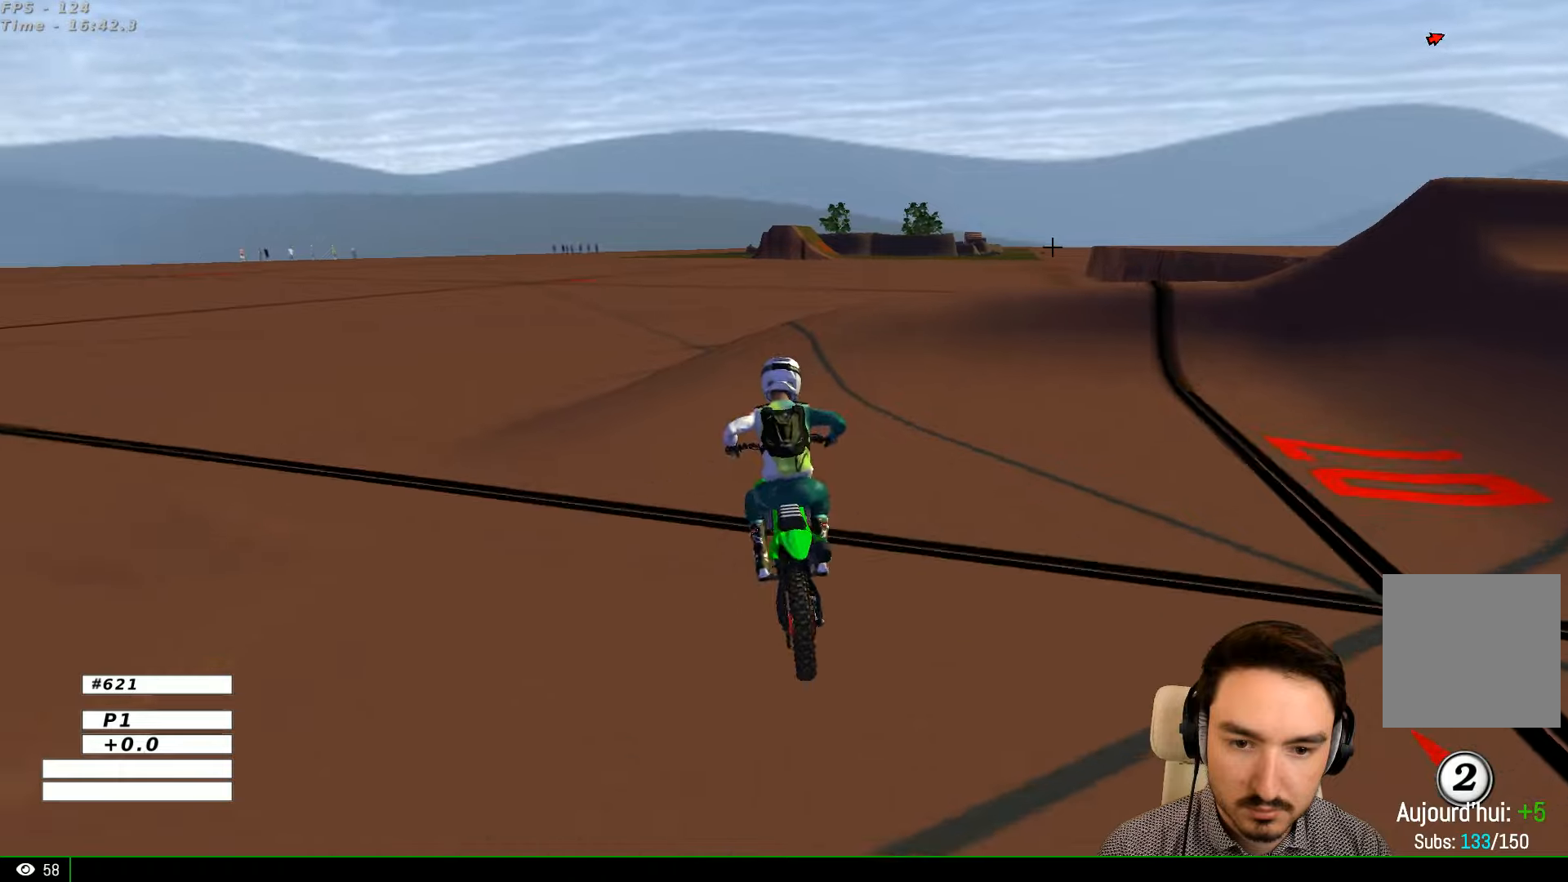
{"buttons": [], "left_stick": "right", "right_stick": "center", "events": [[33, "R2", "down"], [133, "X", "down"], [200, "R2", "up"], [233, "X", "up"]]}
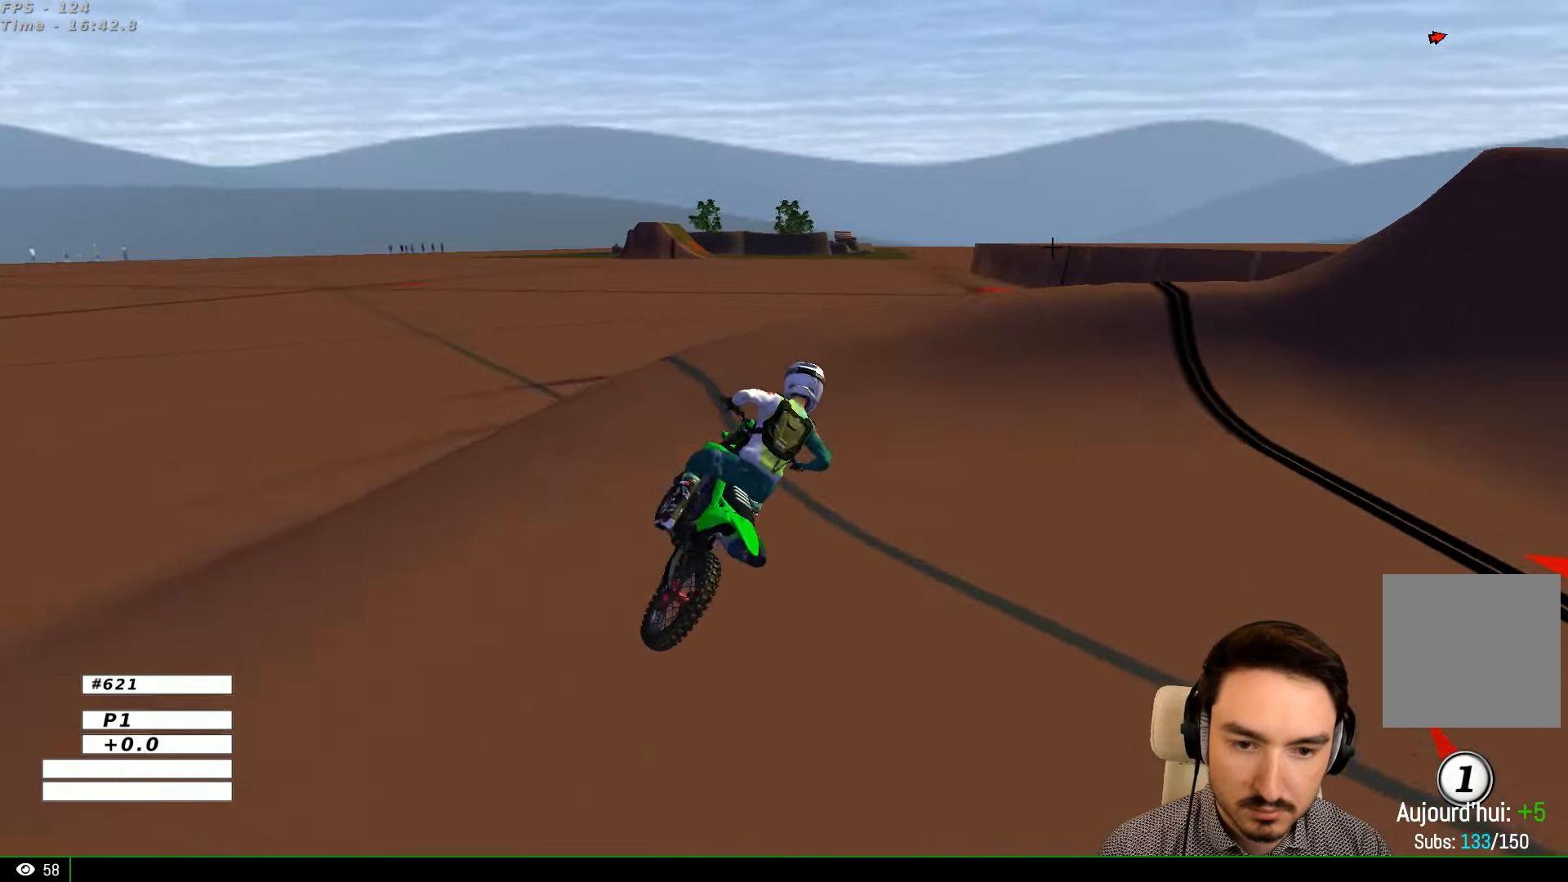
{"buttons": ["R2"], "left_stick": "center", "right_stick": "center", "events": [[200, "R2", "down"], [433, "left_stick", "center"]]}